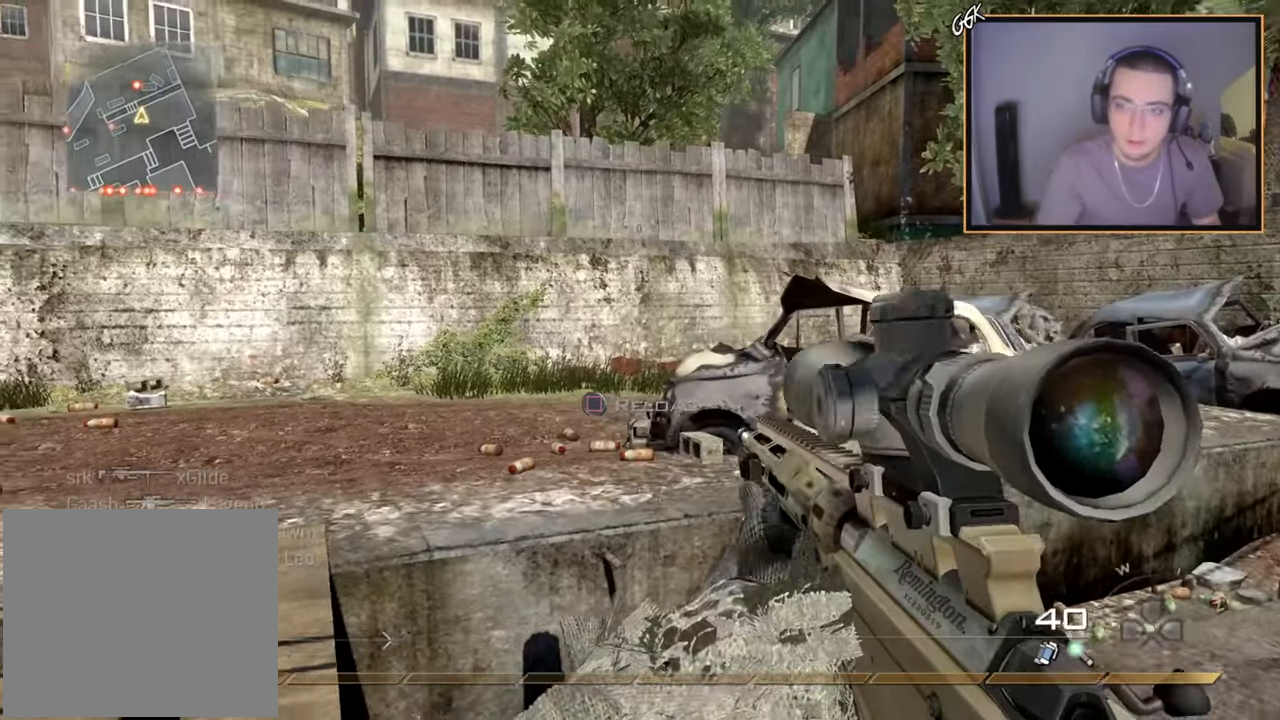
Gameplay with a controller (PlayStation layout); each line is a JSON object with the inputs held at the frame after it. "events" lists button and stick changes between this image and that frame as [ms after this image, input, new state], when the widget could be followed in between.
{"buttons": ["L2"], "left_stick": "center", "right_stick": "center", "events": [[34, "left_stick", "right"], [100, "right_stick", "right"], [134, "left_stick", "up-right"], [251, "right_stick", "center"], [334, "L2", "down"], [367, "left_stick", "center"]]}
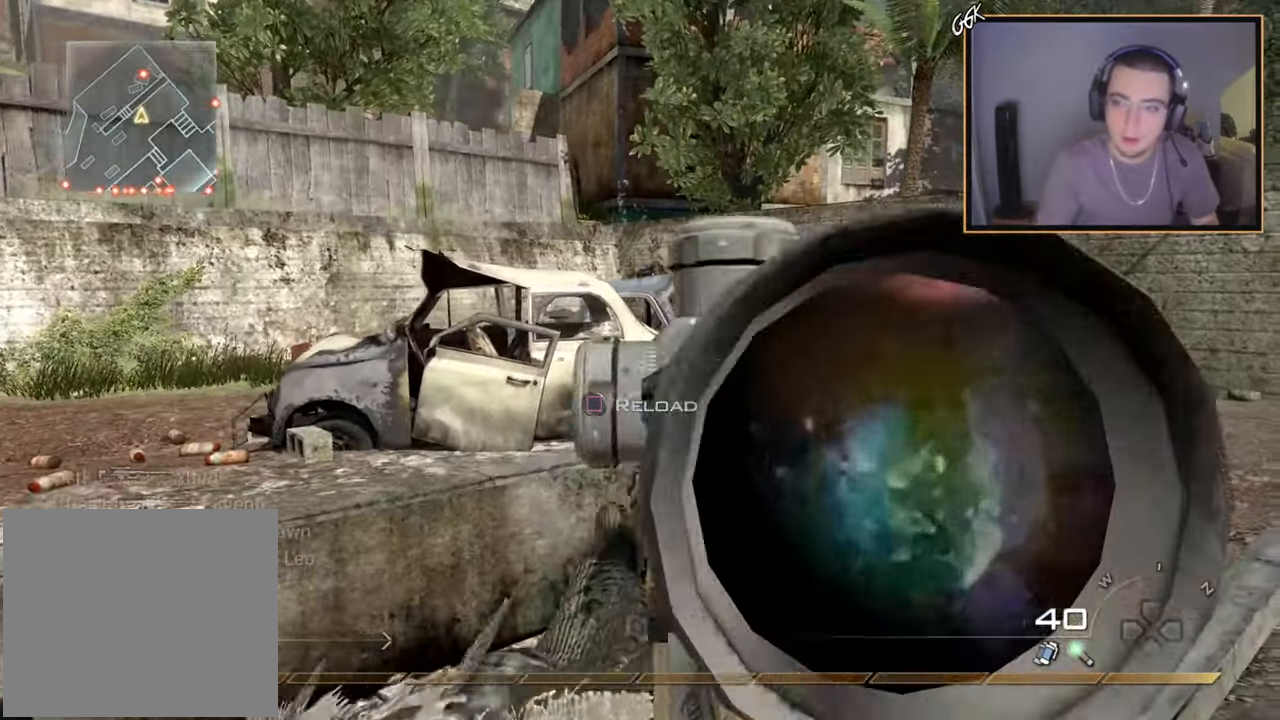
{"buttons": [], "left_stick": "up-right", "right_stick": "center", "events": [[17, "L3", "down"], [100, "left_stick", "right"], [117, "right_stick", "up"], [183, "left_stick", "up-right"], [200, "R2", "down"], [217, "L3", "up"], [217, "SQUARE", "down"], [250, "L2", "up"], [250, "right_stick", "center"], [317, "SQUARE", "up"], [333, "R2", "up"]]}
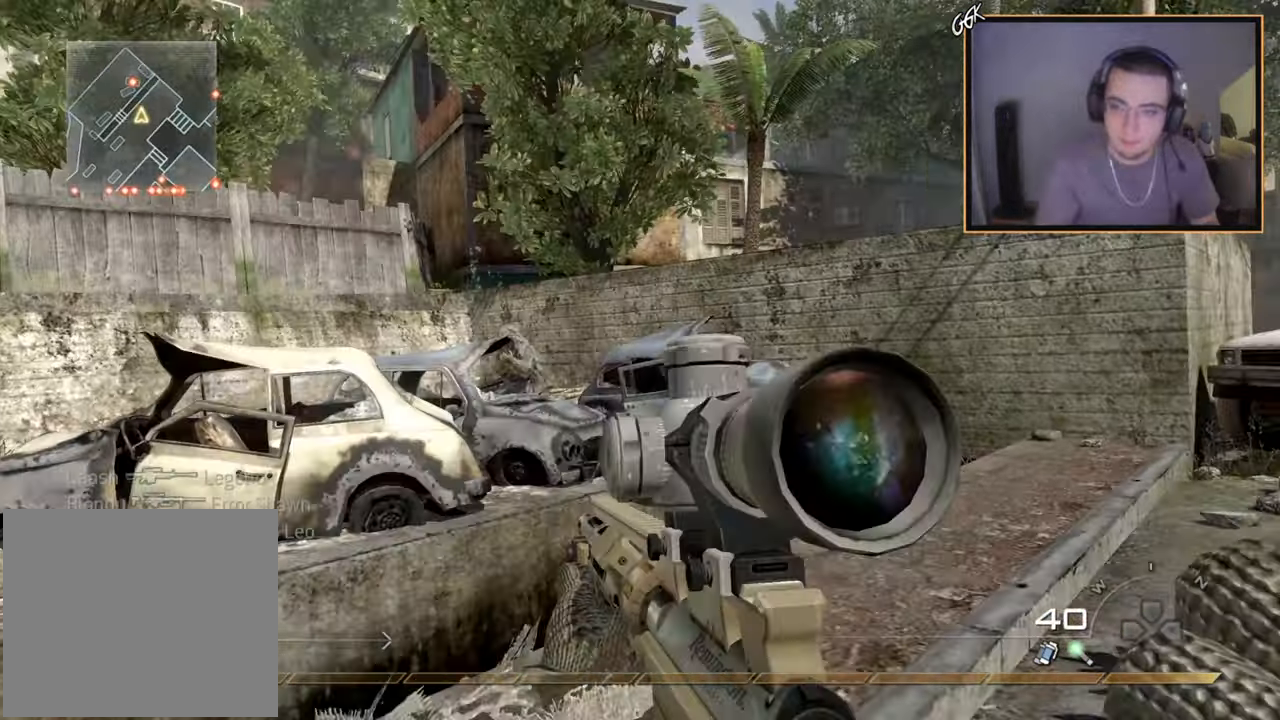
{"buttons": [], "left_stick": "up-right", "right_stick": "right", "events": [[434, "right_stick", "right"]]}
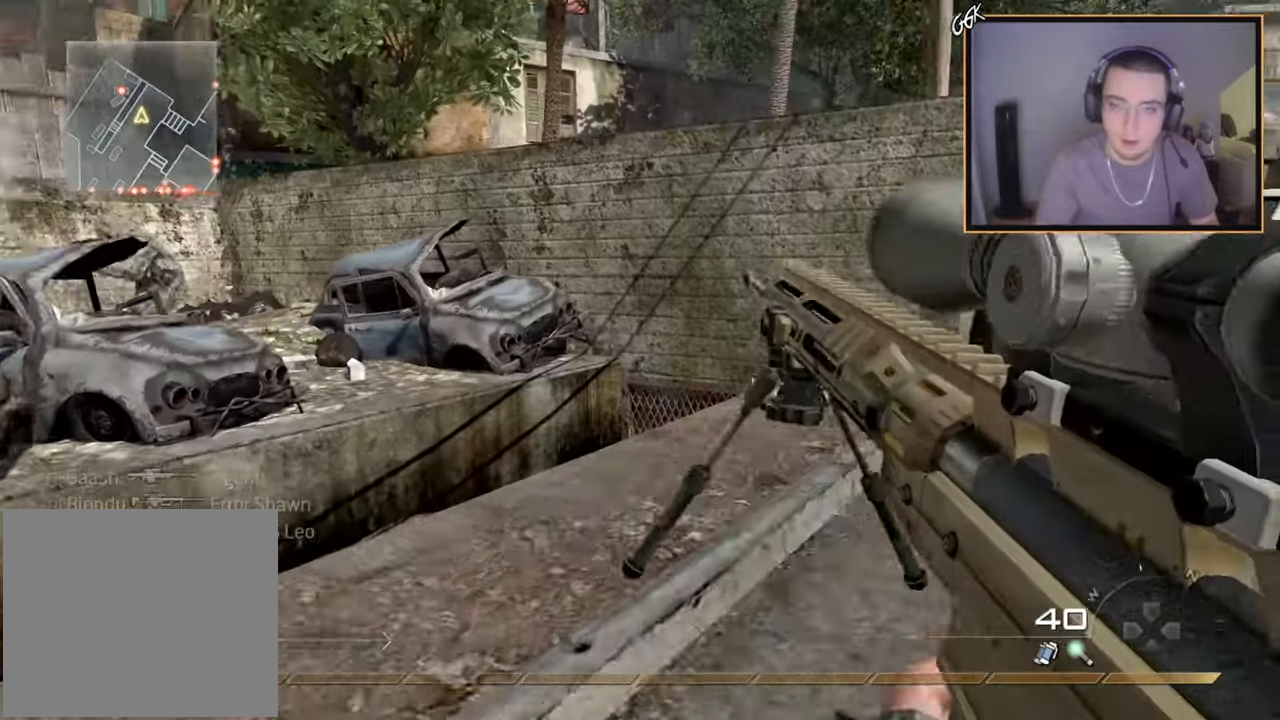
{"buttons": [], "left_stick": "up-right", "right_stick": "center", "events": [[33, "right_stick", "center"], [150, "CROSS", "down"], [250, "CROSS", "up"], [350, "right_stick", "left"], [484, "right_stick", "center"]]}
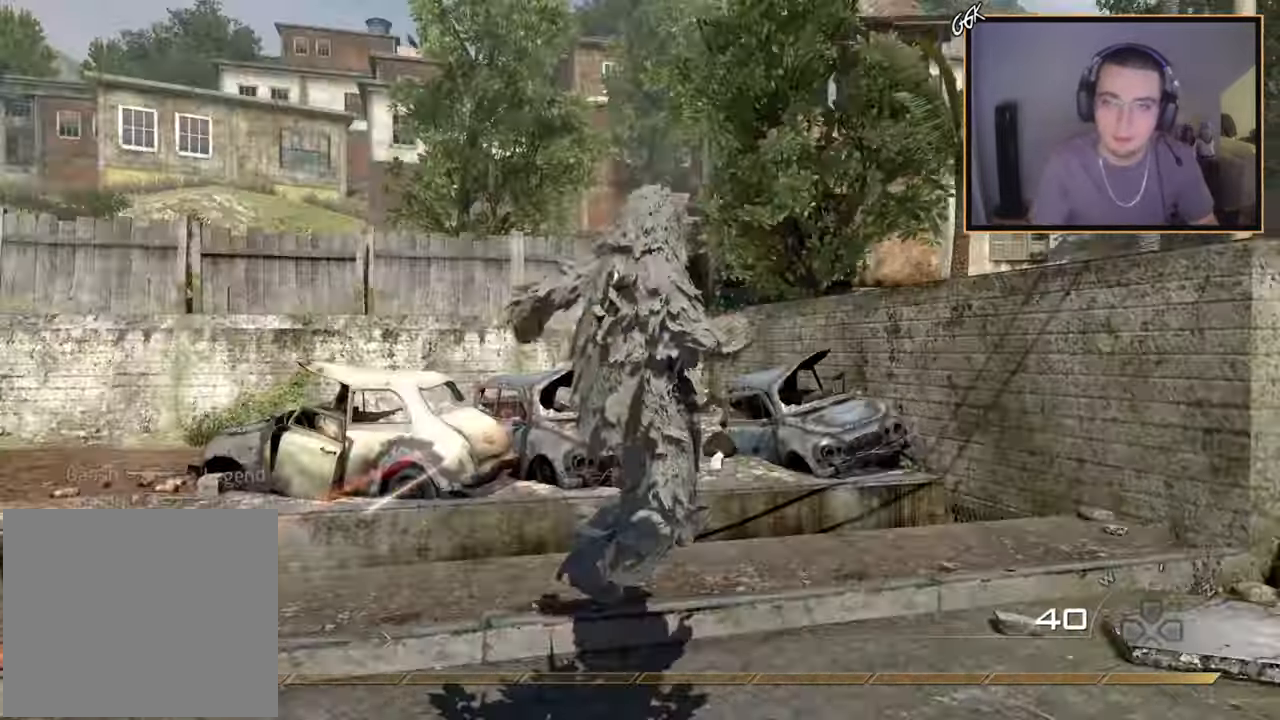
{"buttons": [], "left_stick": "up-right", "right_stick": "center", "events": []}
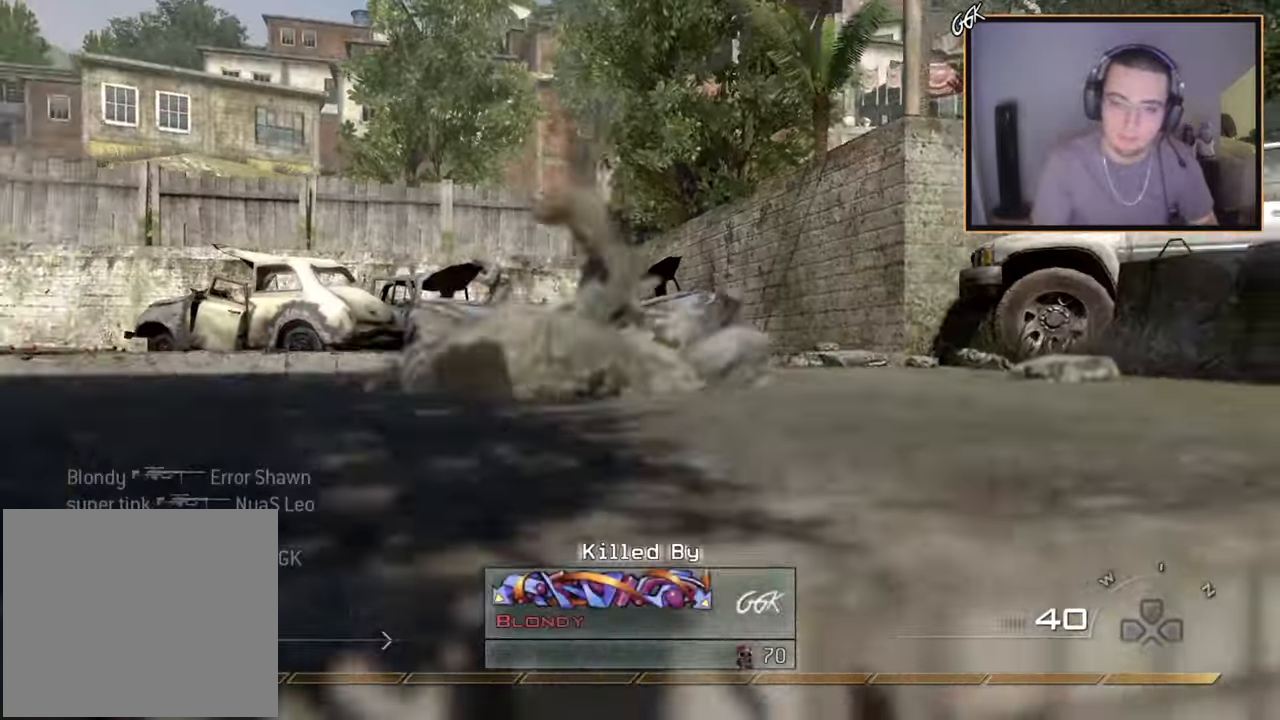
{"buttons": [], "left_stick": "up-left", "right_stick": "up", "events": [[33, "SQUARE", "down"], [100, "left_stick", "center"], [117, "SQUARE", "up"], [317, "right_stick", "up"], [417, "left_stick", "up-left"]]}
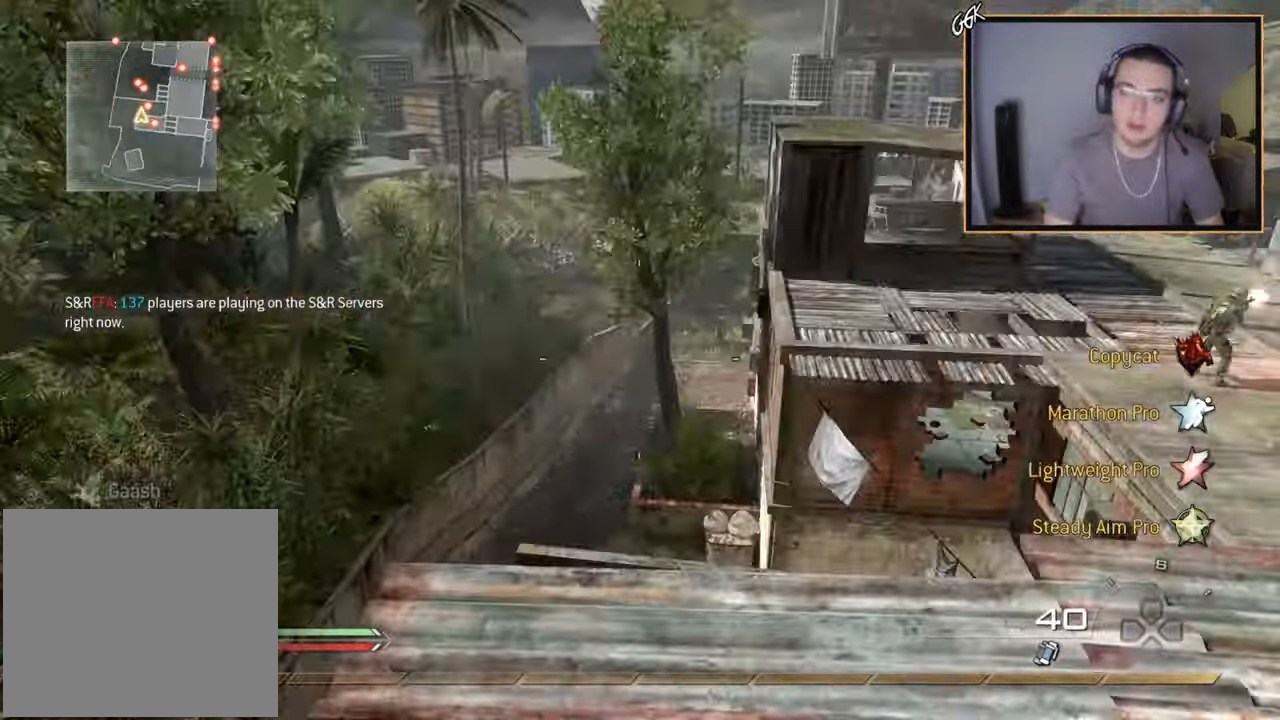
{"buttons": ["SQUARE"], "left_stick": "up", "right_stick": "center", "events": [[34, "left_stick", "center"], [84, "right_stick", "center"], [217, "SQUARE", "down"], [217, "left_stick", "up"], [301, "left_stick", "center"], [384, "left_stick", "up"]]}
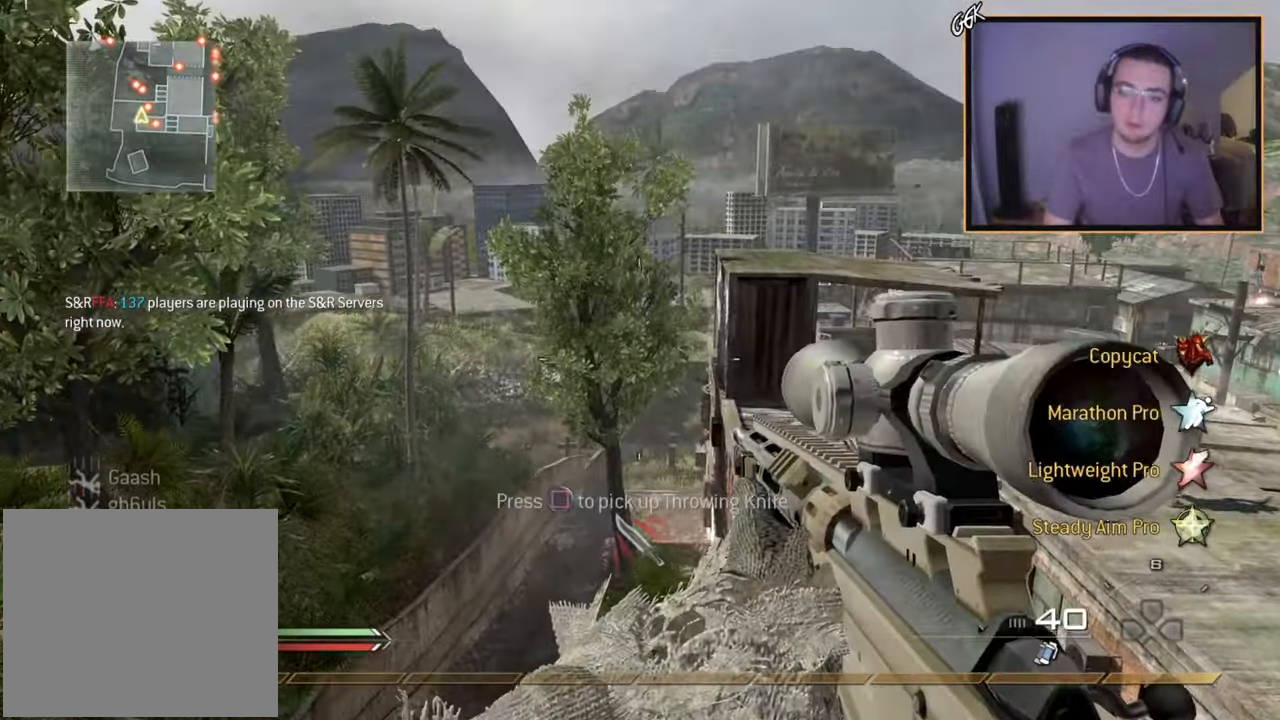
{"buttons": [], "left_stick": "center", "right_stick": "up-right", "events": [[17, "SQUARE", "up"], [67, "CIRCLE", "down"], [67, "left_stick", "center"], [167, "CIRCLE", "up"], [250, "CROSS", "down"], [283, "left_stick", "down"], [333, "CROSS", "up"], [400, "left_stick", "center"], [450, "right_stick", "up-right"]]}
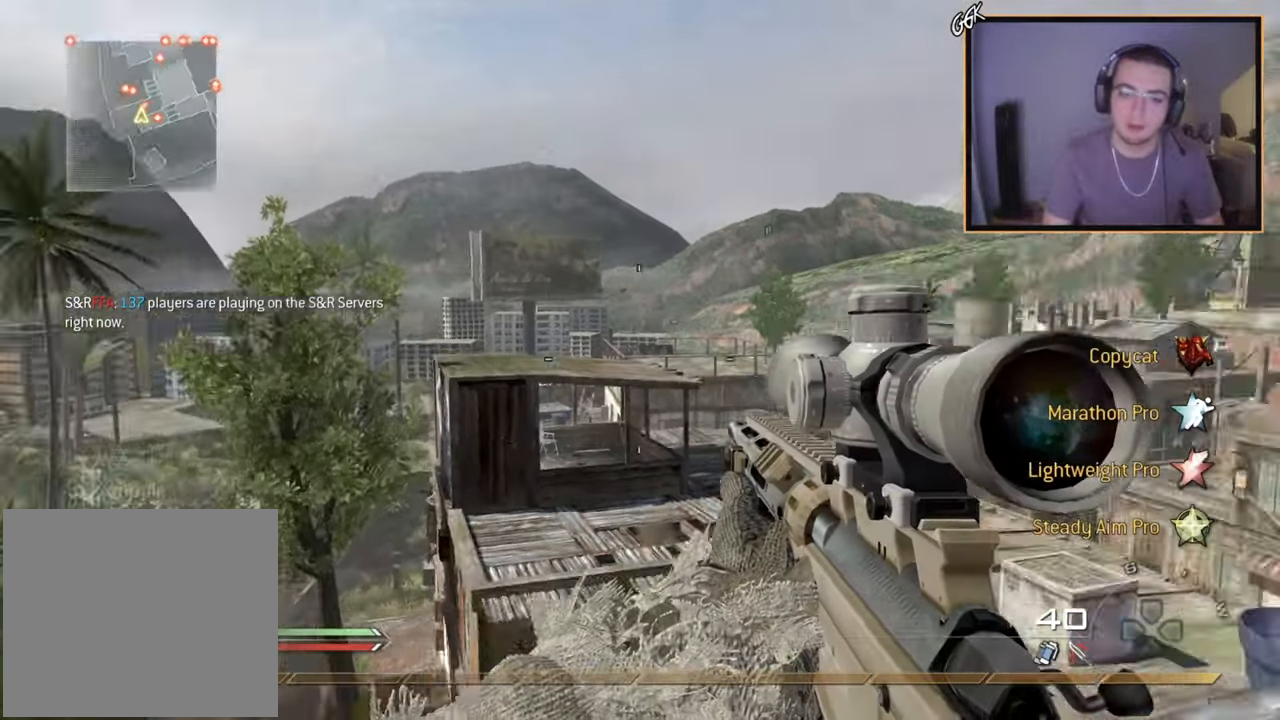
{"buttons": [], "left_stick": "center", "right_stick": "center", "events": [[67, "right_stick", "center"], [317, "right_stick", "right"], [367, "right_stick", "center"]]}
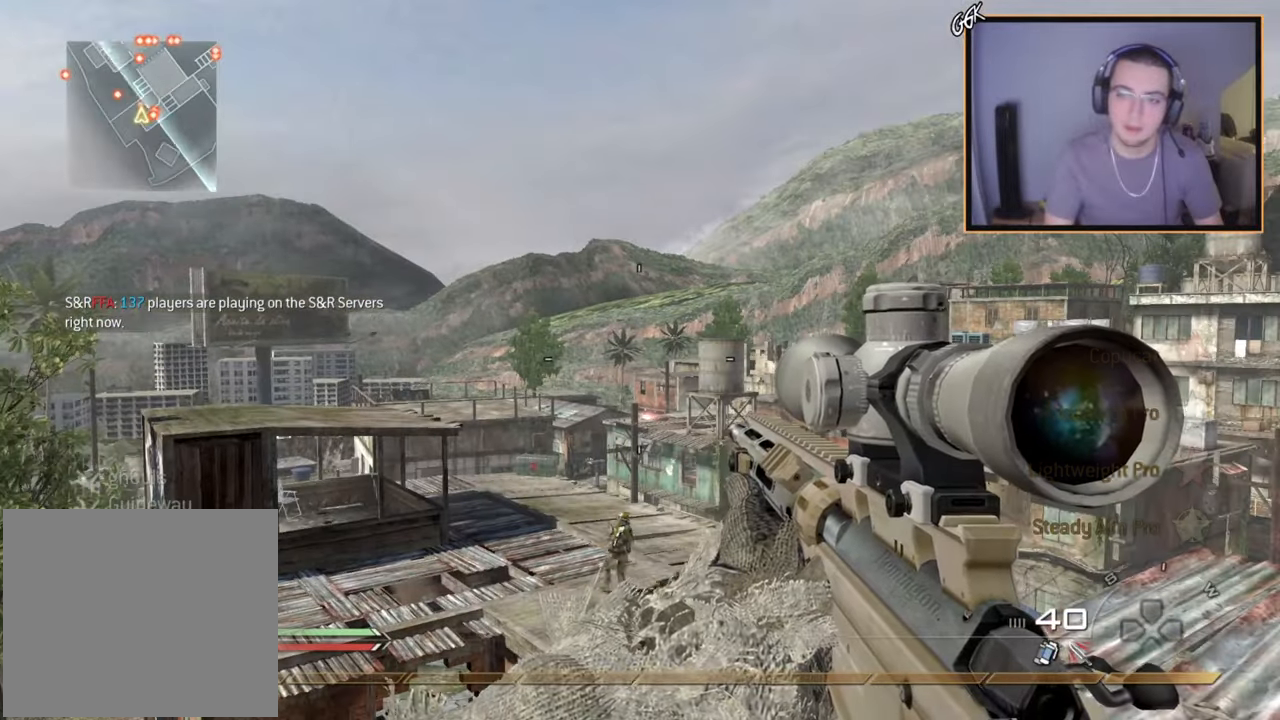
{"buttons": ["L1"], "left_stick": "center", "right_stick": "up-left", "events": [[133, "SQUARE", "down"], [167, "R2", "down"], [200, "R1", "down"], [283, "SQUARE", "up"], [283, "TRIANGLE", "down"], [333, "L1", "down"], [367, "R2", "up"], [384, "R1", "up"], [384, "TRIANGLE", "up"], [484, "right_stick", "up-left"]]}
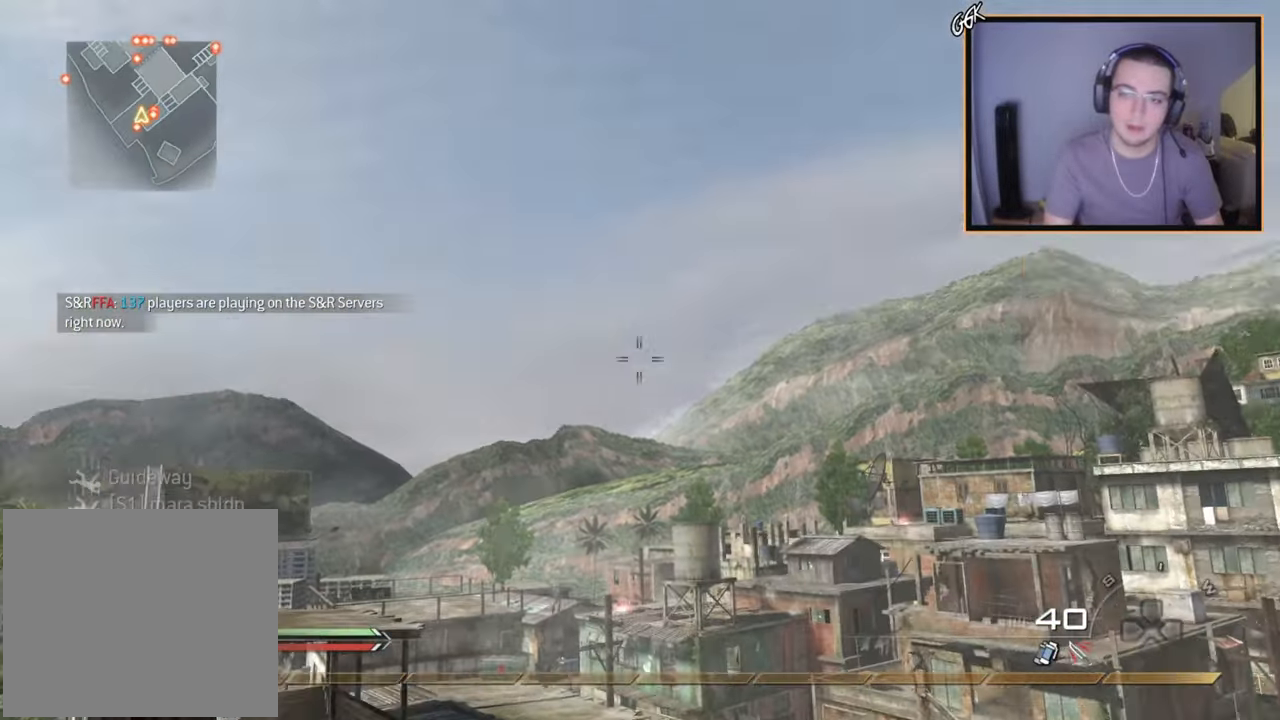
{"buttons": ["CROSS"], "left_stick": "left", "right_stick": "right", "events": [[50, "L1", "up"], [184, "left_stick", "left"], [201, "right_stick", "left"], [384, "right_stick", "down"], [434, "right_stick", "right"], [501, "CROSS", "down"]]}
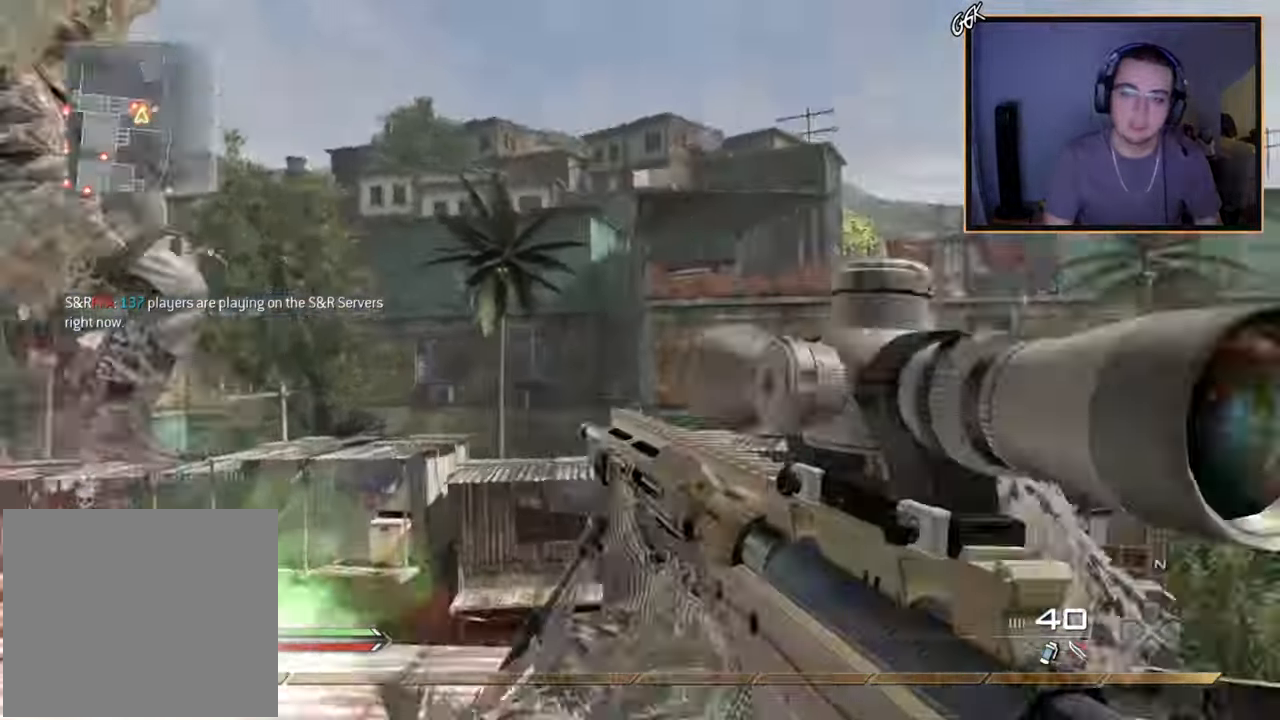
{"buttons": ["SQUARE", "R1", "R2"], "left_stick": "center", "right_stick": "right", "events": [[17, "left_stick", "center"], [150, "CROSS", "up"], [400, "SQUARE", "down"], [434, "R2", "down"], [467, "R1", "down"]]}
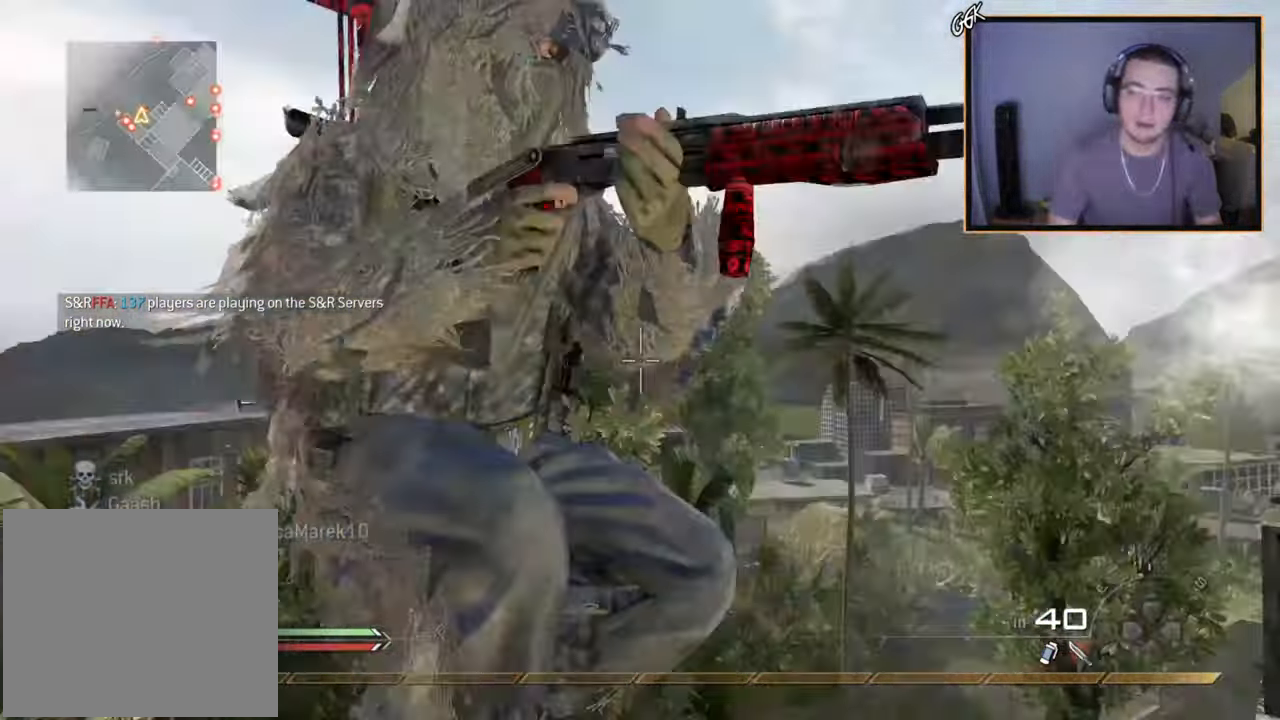
{"buttons": ["R1", "R2"], "left_stick": "center", "right_stick": "center", "events": [[34, "SQUARE", "up"], [34, "TRIANGLE", "down"], [150, "TRIANGLE", "up"], [184, "R1", "up"], [184, "R2", "up"], [451, "R2", "down"], [467, "right_stick", "center"], [484, "R1", "down"]]}
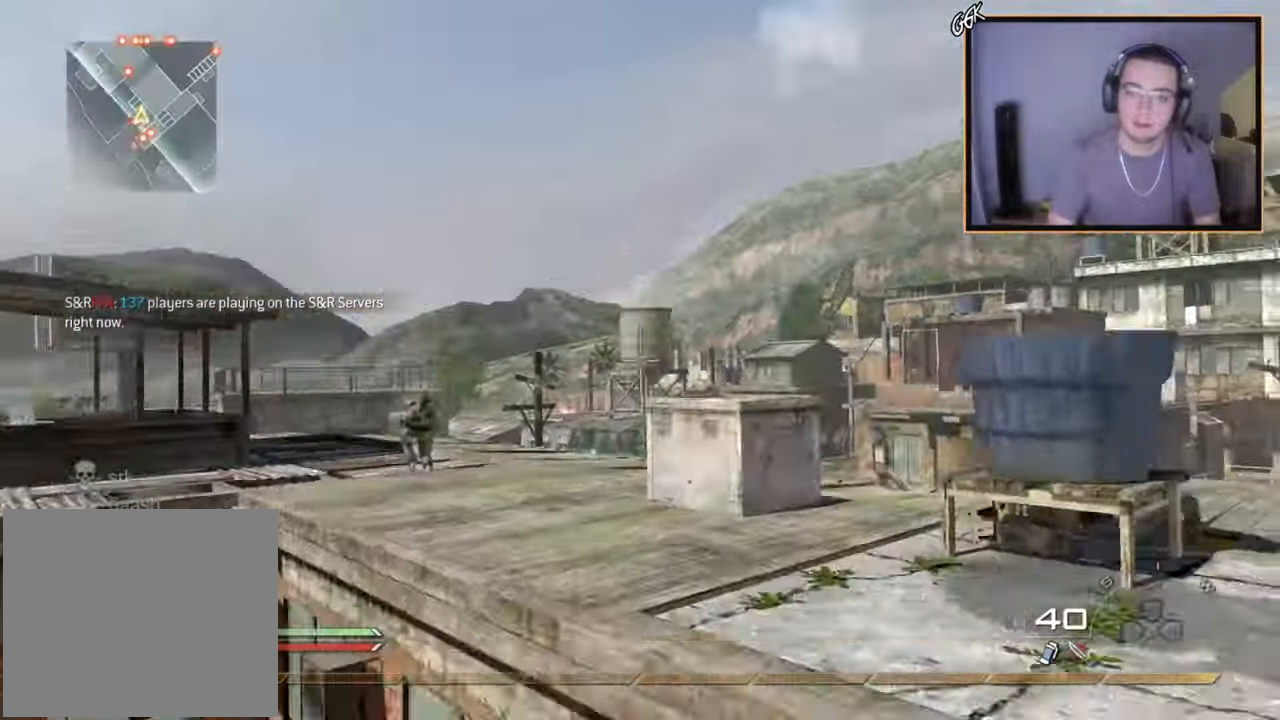
{"buttons": ["R1", "R2"], "left_stick": "center", "right_stick": "center", "events": []}
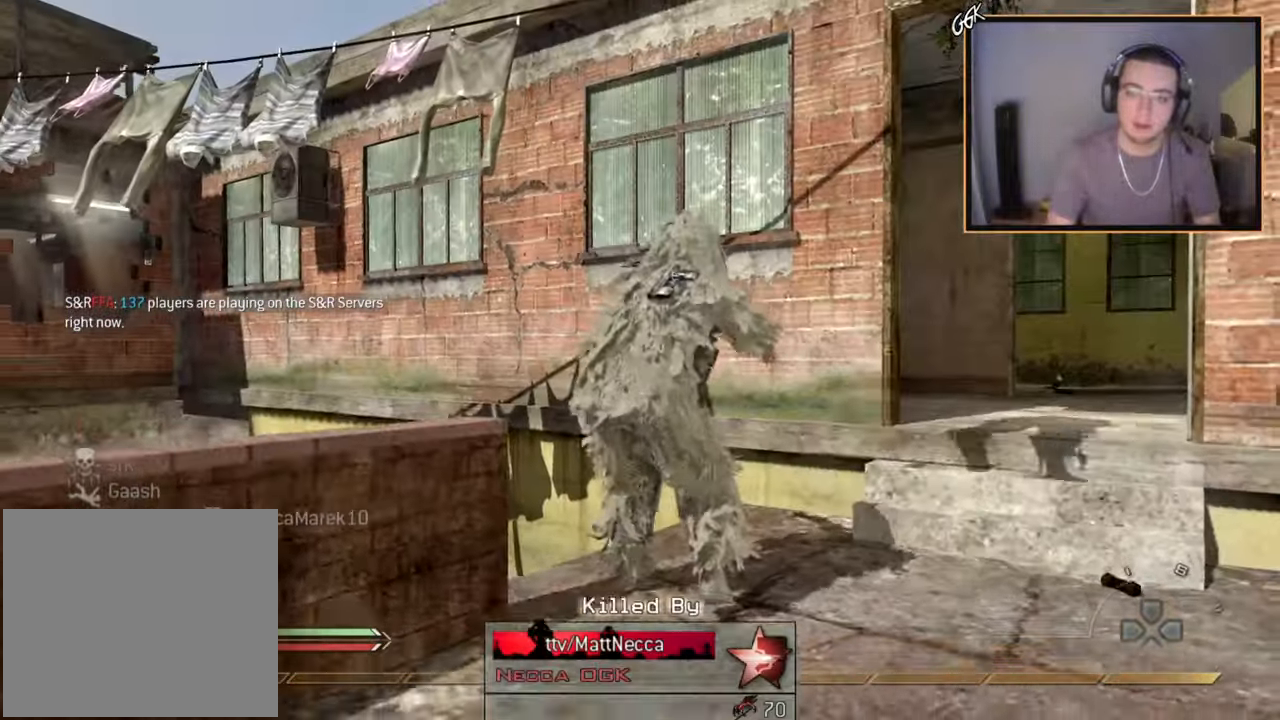
{"buttons": [], "left_stick": "center", "right_stick": "center", "events": [[134, "R1", "up"], [150, "R2", "up"]]}
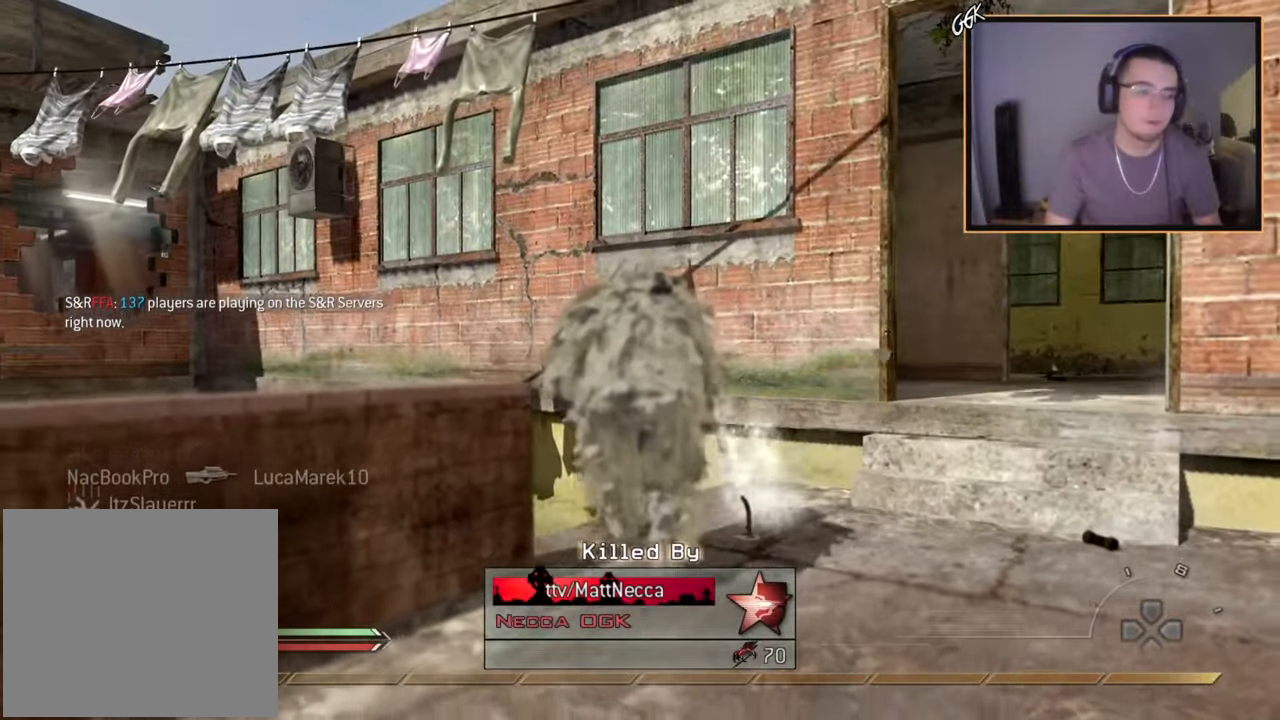
{"buttons": [], "left_stick": "center", "right_stick": "center", "events": []}
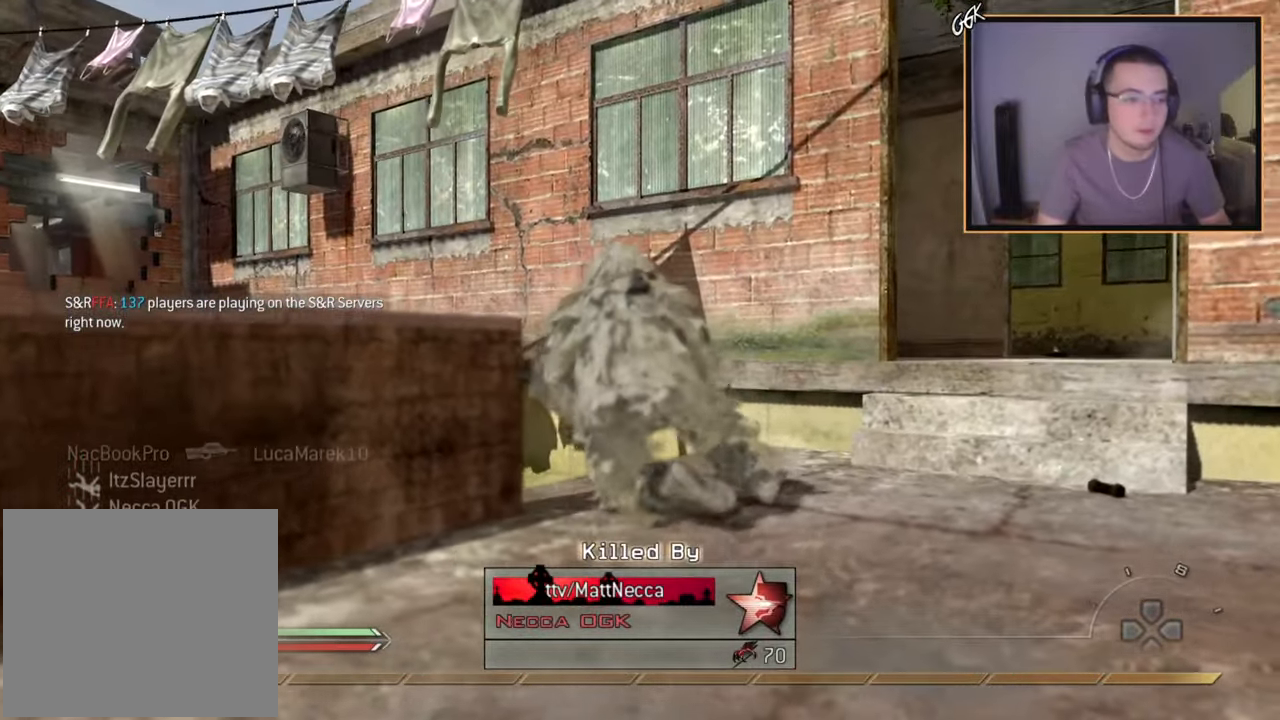
{"buttons": [], "left_stick": "center", "right_stick": "center", "events": [[367, "R1", "down"], [467, "R1", "up"]]}
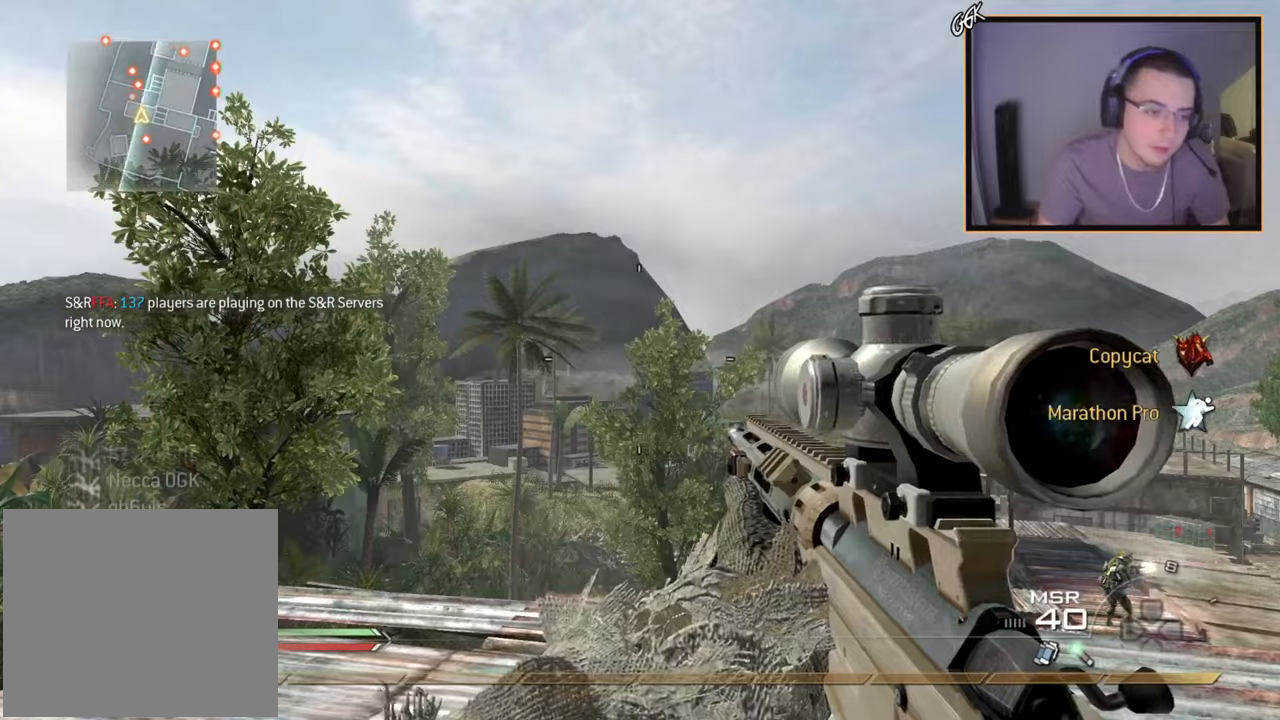
{"buttons": [], "left_stick": "center", "right_stick": "center", "events": [[83, "R1", "down"], [150, "right_stick", "down"], [200, "R1", "up"], [283, "right_stick", "center"], [367, "CIRCLE", "down"], [484, "CIRCLE", "up"]]}
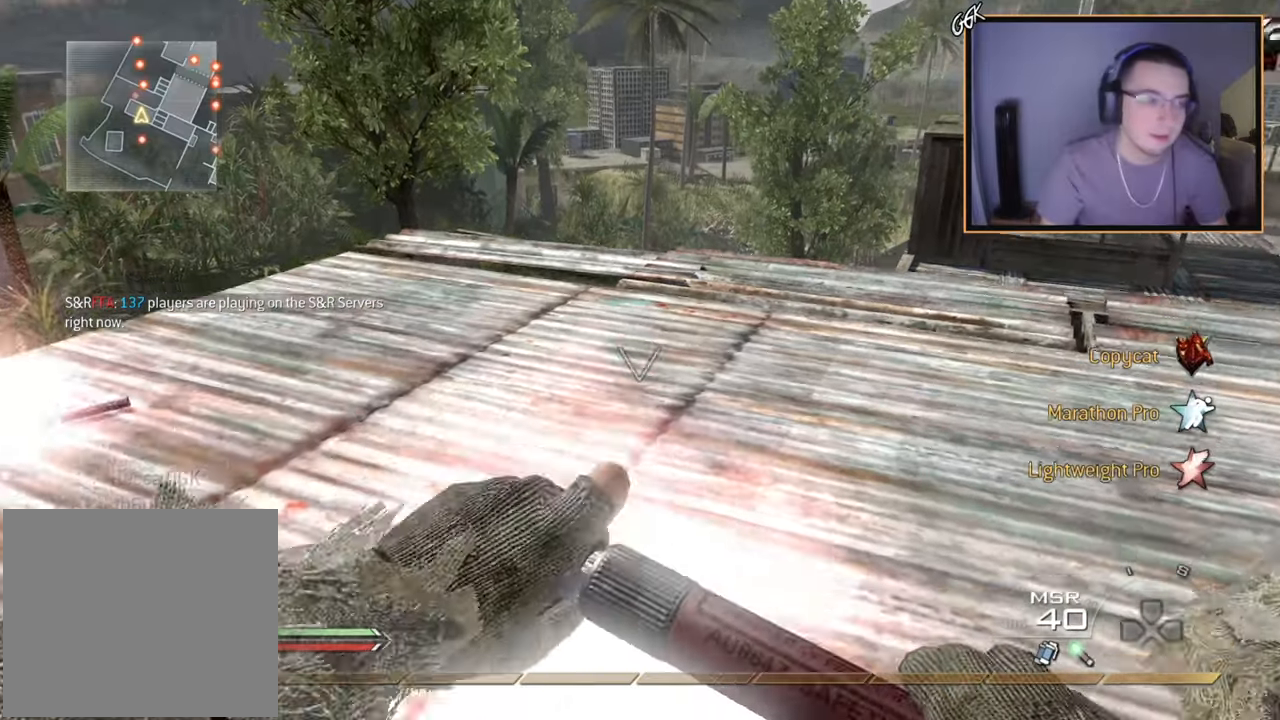
{"buttons": [], "left_stick": "up-left", "right_stick": "center", "events": [[50, "CROSS", "down"], [167, "CROSS", "up"], [484, "left_stick", "up-left"]]}
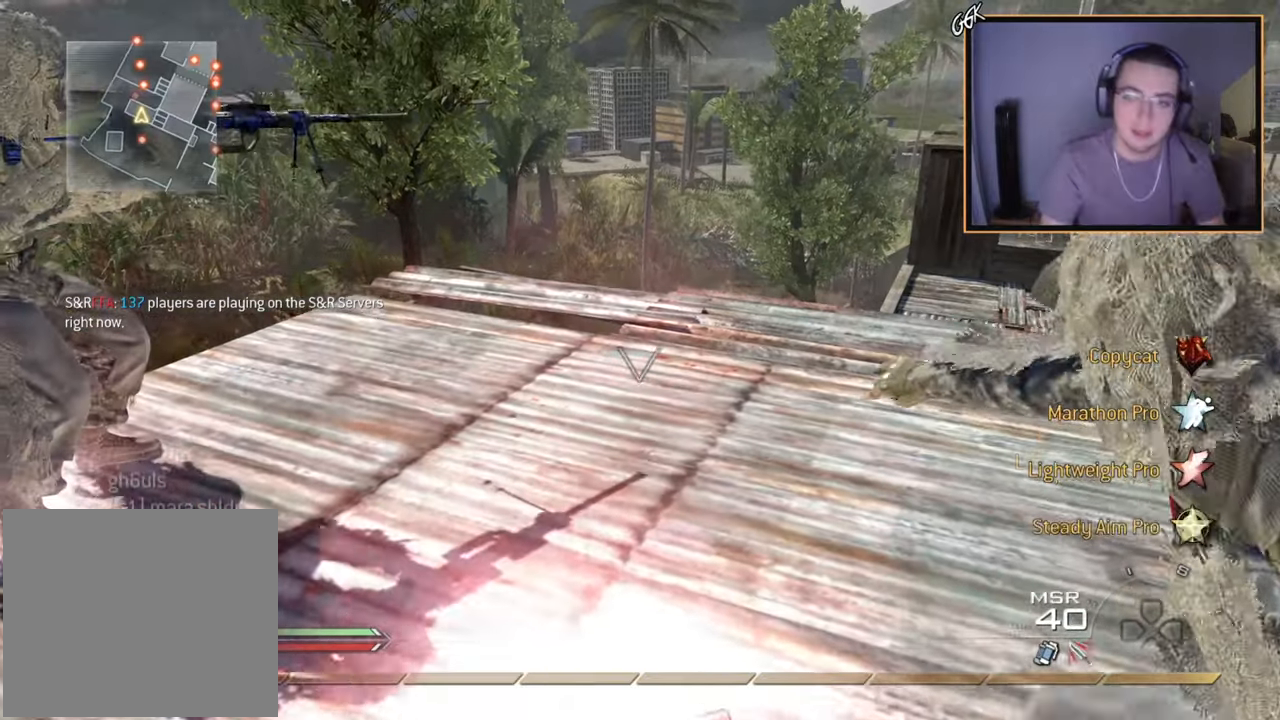
{"buttons": [], "left_stick": "up-left", "right_stick": "center", "events": [[133, "left_stick", "up"], [183, "right_stick", "up-right"], [283, "right_stick", "center"], [350, "CIRCLE", "down"], [350, "R2", "down"], [417, "left_stick", "up-left"], [467, "CIRCLE", "up"], [484, "R2", "up"]]}
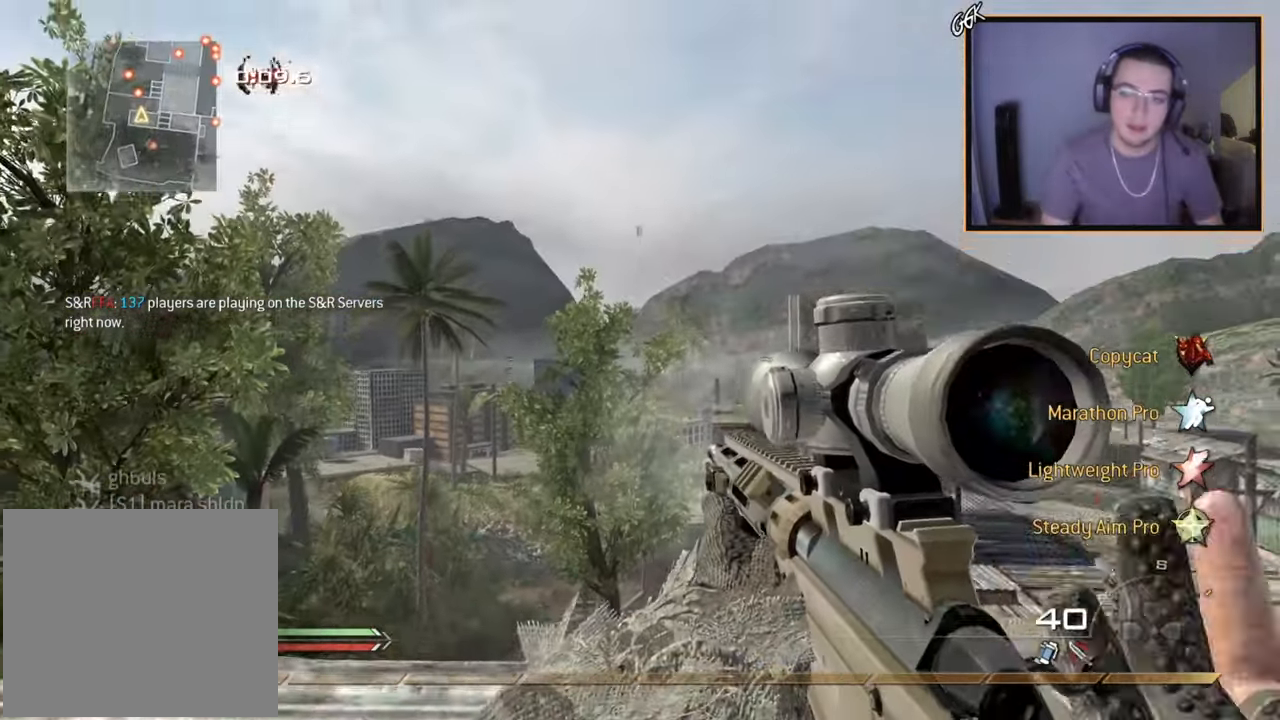
{"buttons": [], "left_stick": "up-left", "right_stick": "center", "events": [[67, "right_stick", "down"], [134, "right_stick", "center"], [251, "CROSS", "down"], [367, "CROSS", "up"]]}
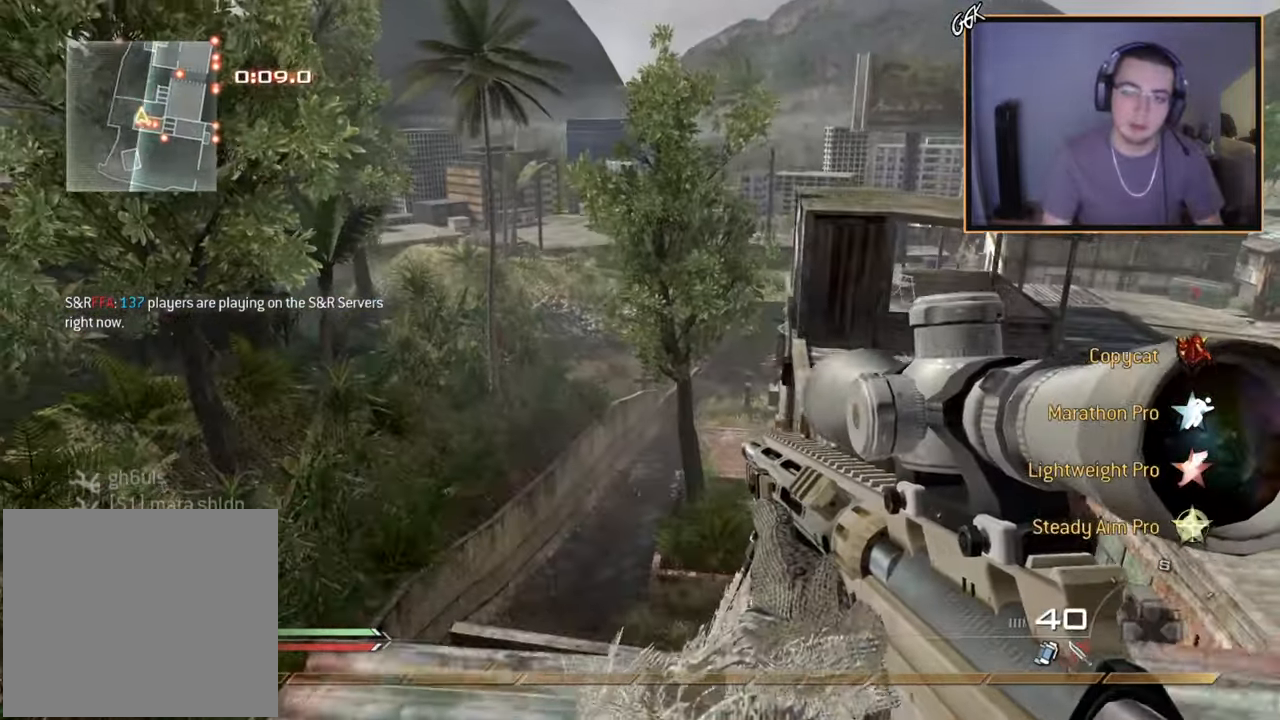
{"buttons": [], "left_stick": "center", "right_stick": "center", "events": [[17, "left_stick", "center"], [250, "left_stick", "up-left"], [350, "left_stick", "center"], [384, "right_stick", "right"], [434, "right_stick", "center"]]}
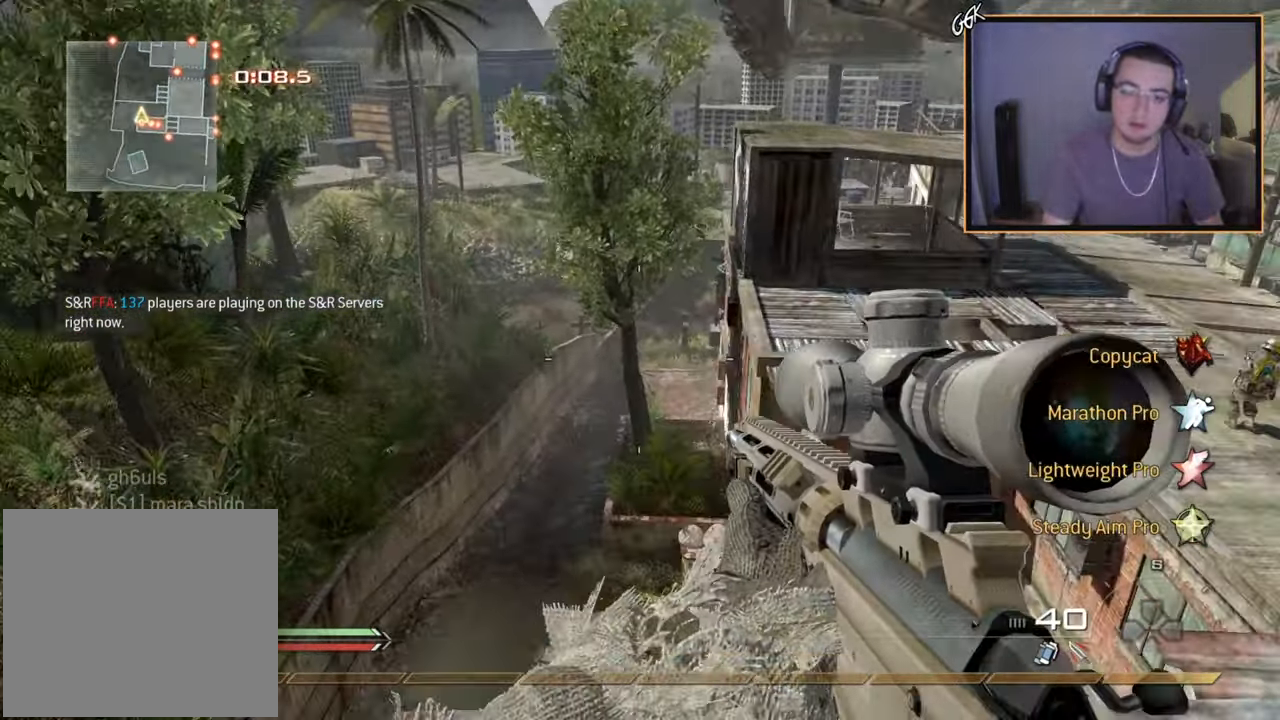
{"buttons": [], "left_stick": "center", "right_stick": "center", "events": [[117, "right_stick", "down"], [267, "right_stick", "center"], [317, "R2", "down"], [334, "SQUARE", "down"], [434, "SQUARE", "up"], [451, "R2", "up"]]}
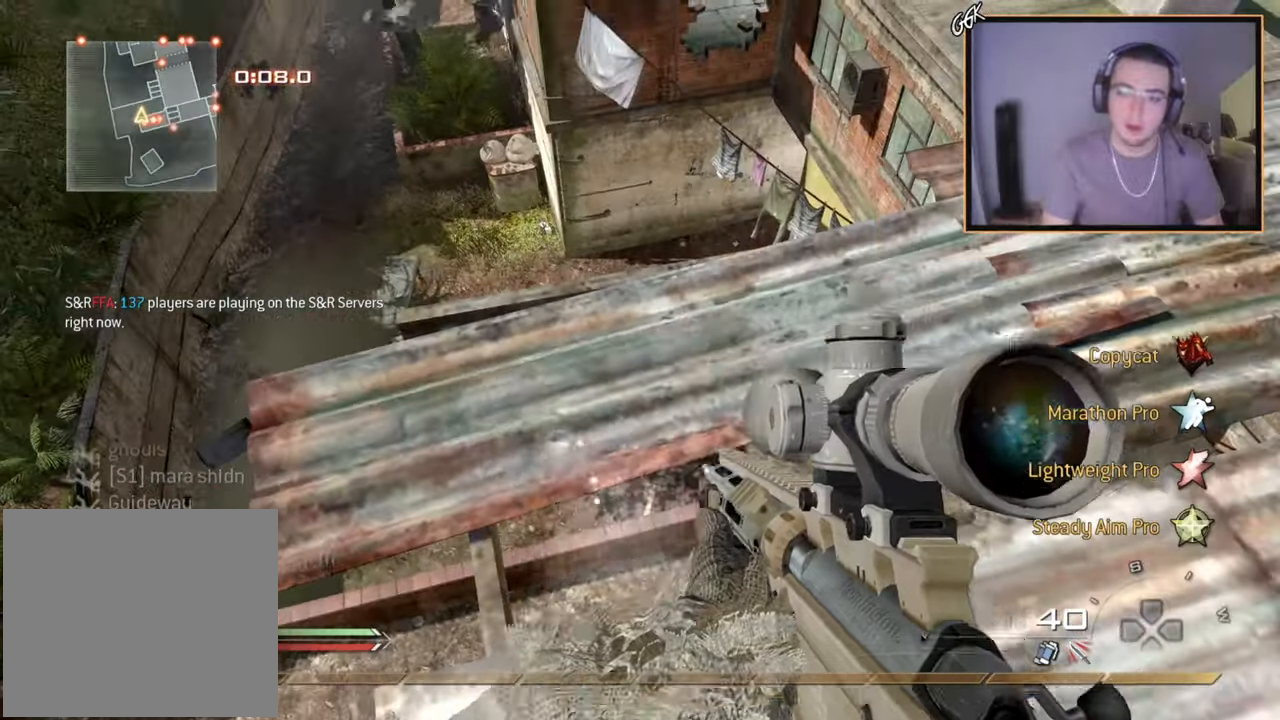
{"buttons": [], "left_stick": "center", "right_stick": "center", "events": [[133, "left_stick", "up"], [217, "left_stick", "center"], [267, "TRIANGLE", "down"], [317, "TRIANGLE", "up"], [384, "TRIANGLE", "down"], [467, "TRIANGLE", "up"]]}
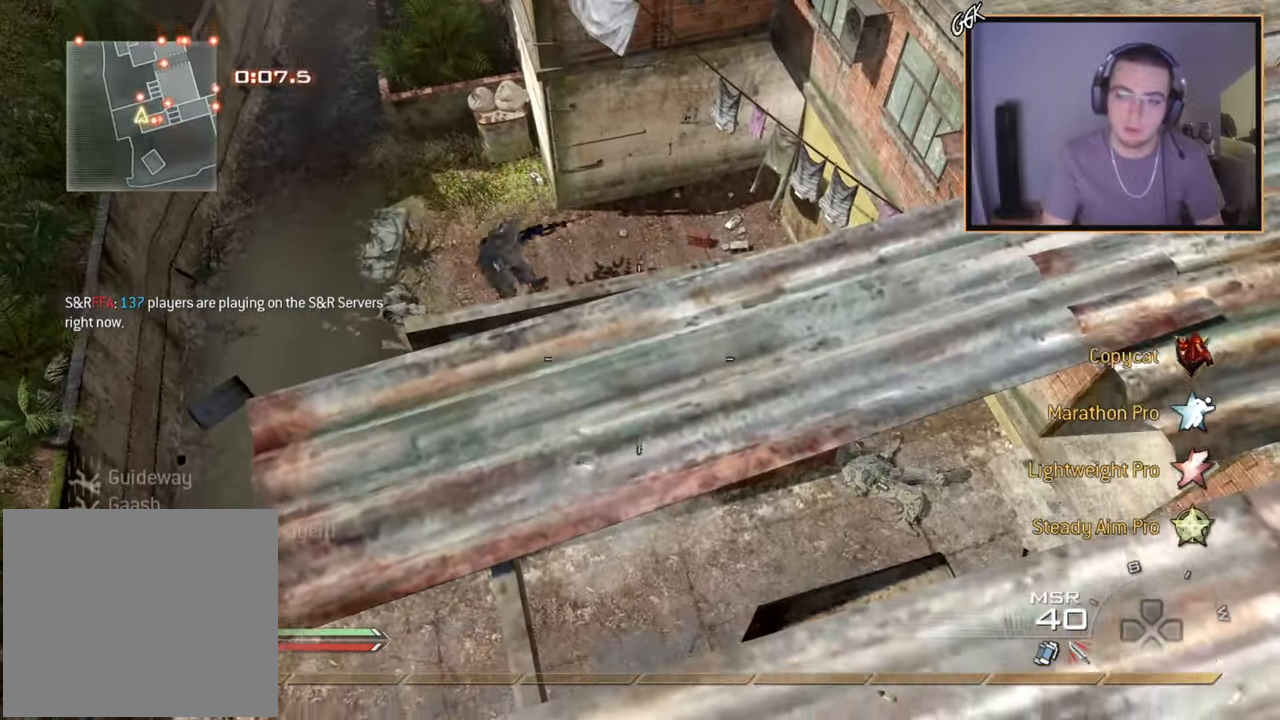
{"buttons": ["CIRCLE"], "left_stick": "center", "right_stick": "center", "events": [[201, "left_stick", "down"], [201, "right_stick", "up"], [284, "left_stick", "center"], [367, "right_stick", "center"], [384, "left_stick", "down"], [434, "CIRCLE", "down"], [501, "left_stick", "center"]]}